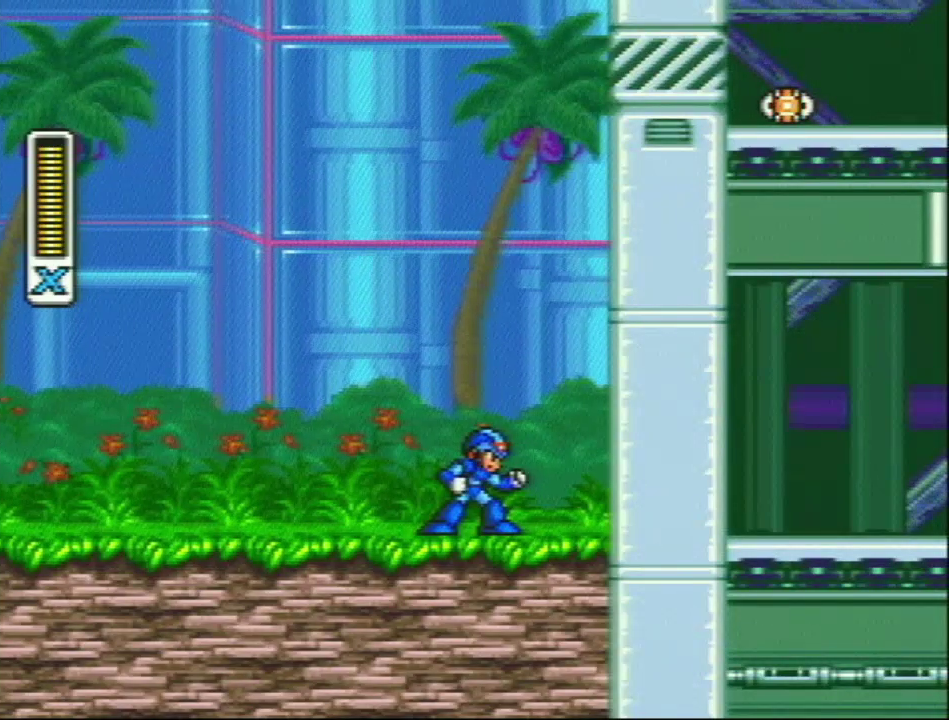
Gameplay with a controller (Nintendo layout); each line is a JSON object with the inputs held at the frame after it. "events" lists button and stick changes between this image and that frame as [ms after this image, input, new state], when the widget could be followed in between. Not read: L3 R3.
{"buttons": ["R1", "DPAD_LEFT"], "events": [[333, "DPAD_LEFT", "down"], [467, "R1", "down"]]}
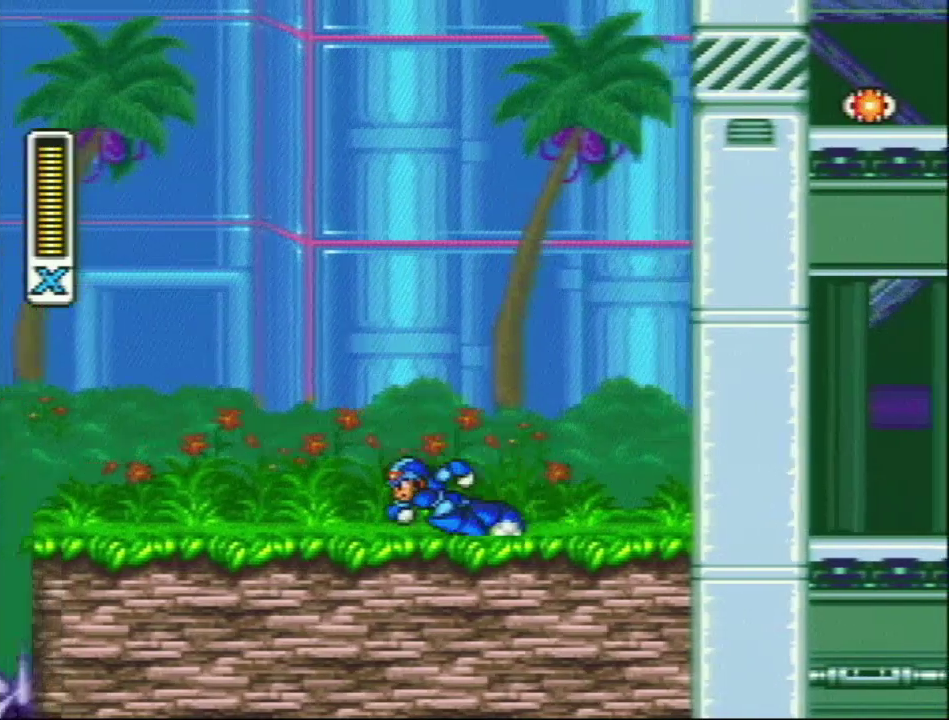
{"buttons": ["L1"], "events": [[83, "L1", "down"], [117, "DPAD_UP", "down"], [267, "DPAD_LEFT", "up"], [300, "DPAD_RIGHT", "down"], [300, "DPAD_UP", "up"], [300, "R1", "up"], [500, "DPAD_RIGHT", "up"]]}
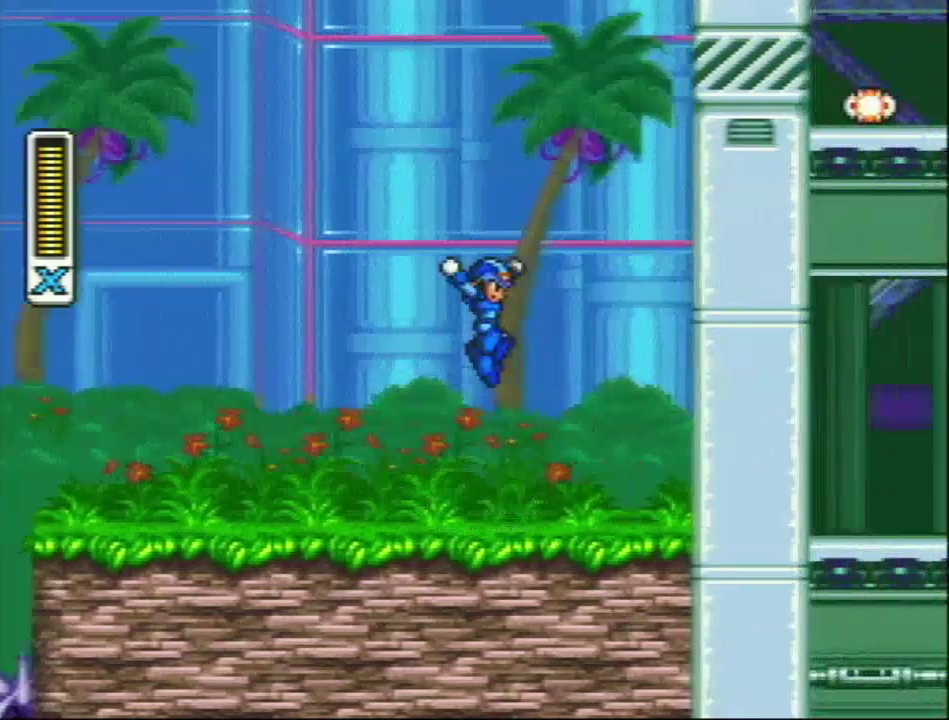
{"buttons": ["R1"], "events": [[67, "L1", "up"], [433, "R1", "down"]]}
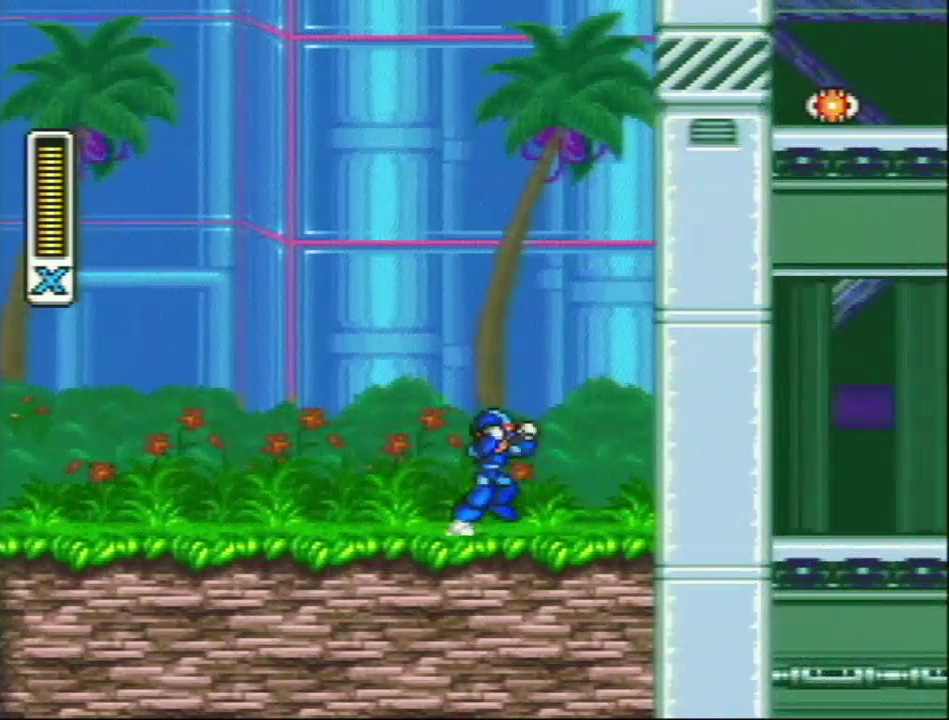
{"buttons": ["L1"], "events": [[17, "L1", "down"], [383, "R1", "up"]]}
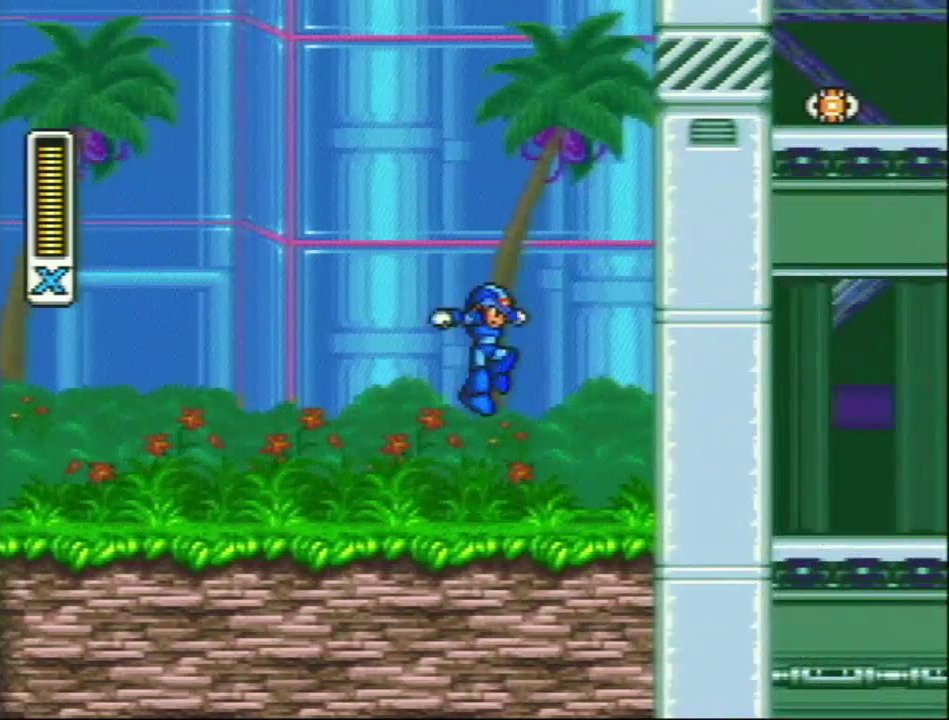
{"buttons": ["L1", "R1", "DPAD_RIGHT"], "events": [[267, "L1", "up"], [317, "DPAD_RIGHT", "down"], [350, "R1", "down"], [383, "L1", "down"]]}
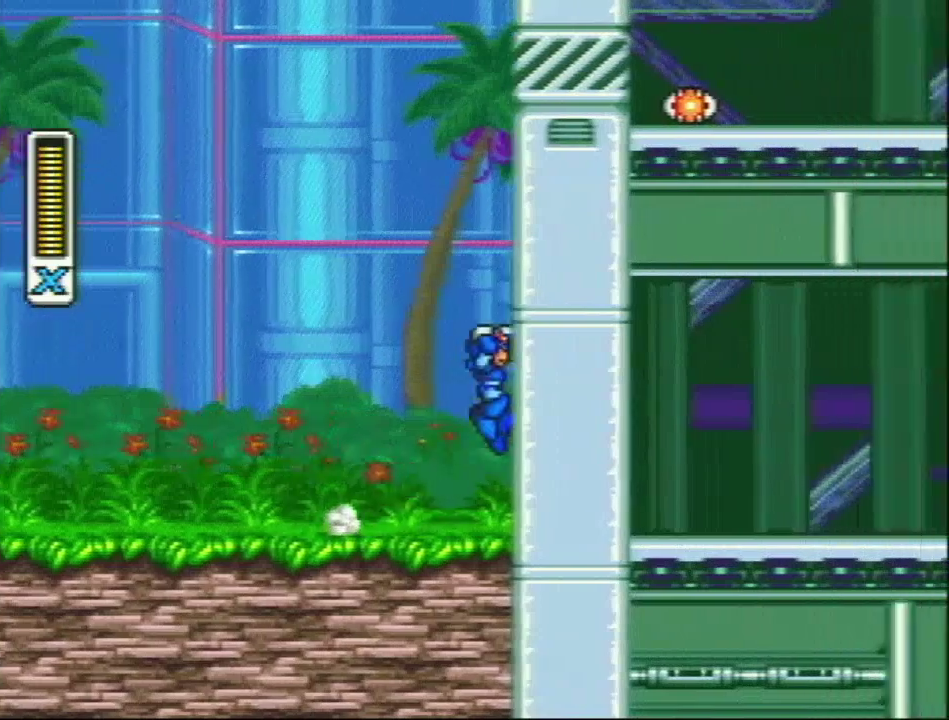
{"buttons": [], "events": [[83, "DPAD_RIGHT", "up"], [267, "DPAD_RIGHT", "down"], [300, "R1", "up"], [433, "DPAD_RIGHT", "up"], [433, "L1", "up"]]}
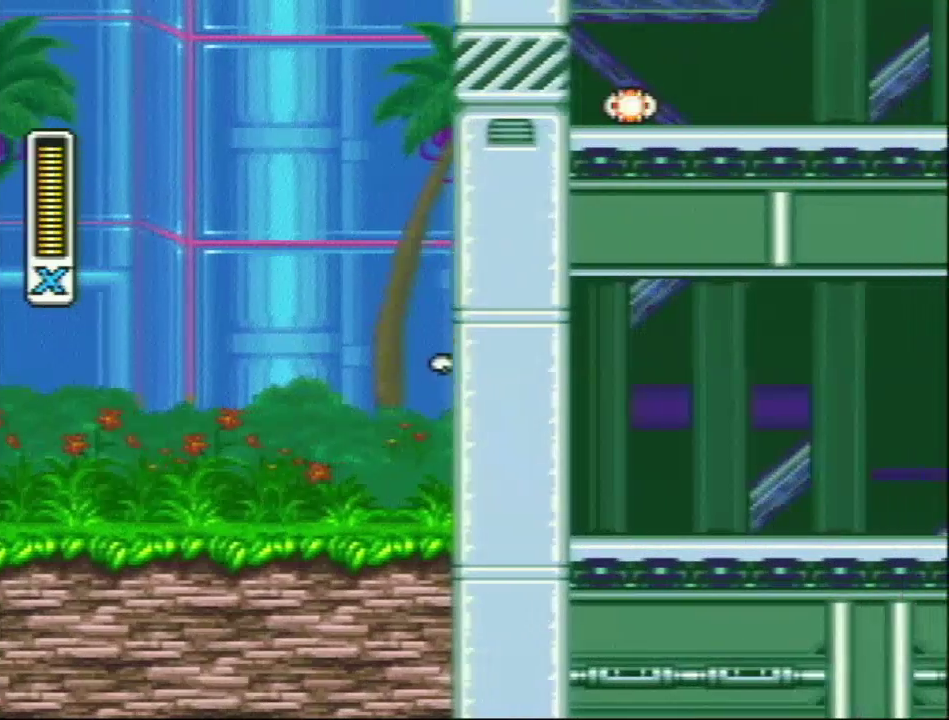
{"buttons": ["DPAD_LEFT"], "events": [[217, "DPAD_LEFT", "down"]]}
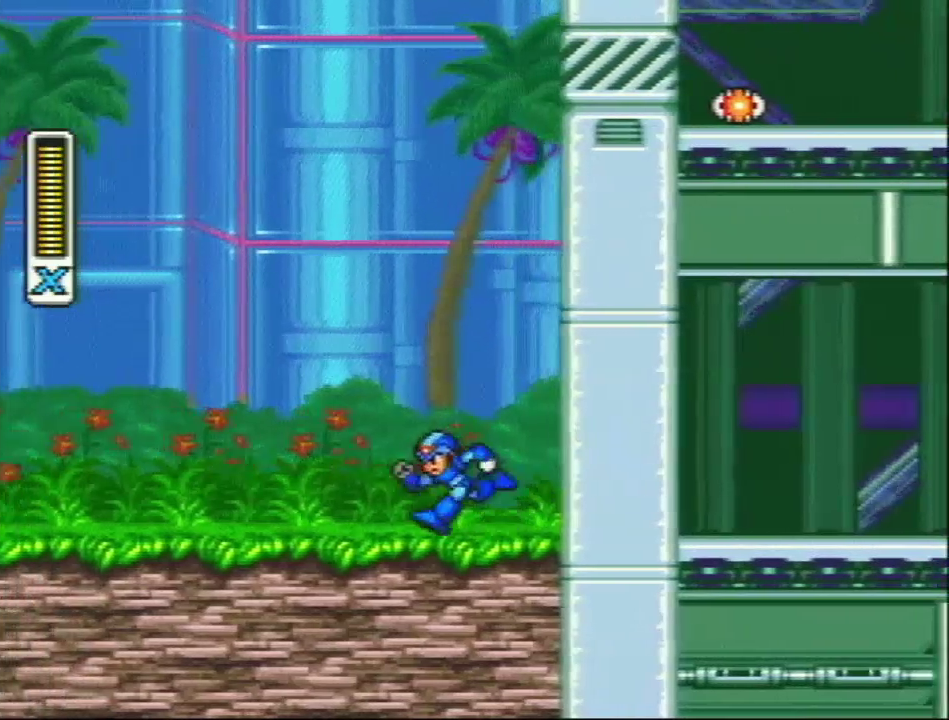
{"buttons": ["DPAD_LEFT"], "events": []}
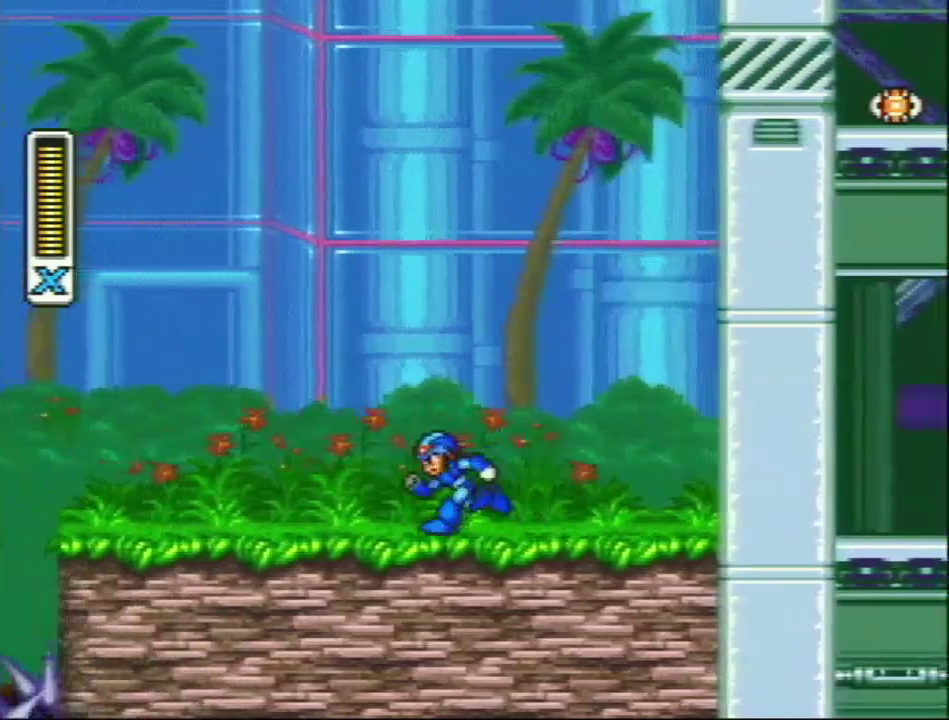
{"buttons": [], "events": [[450, "DPAD_LEFT", "up"]]}
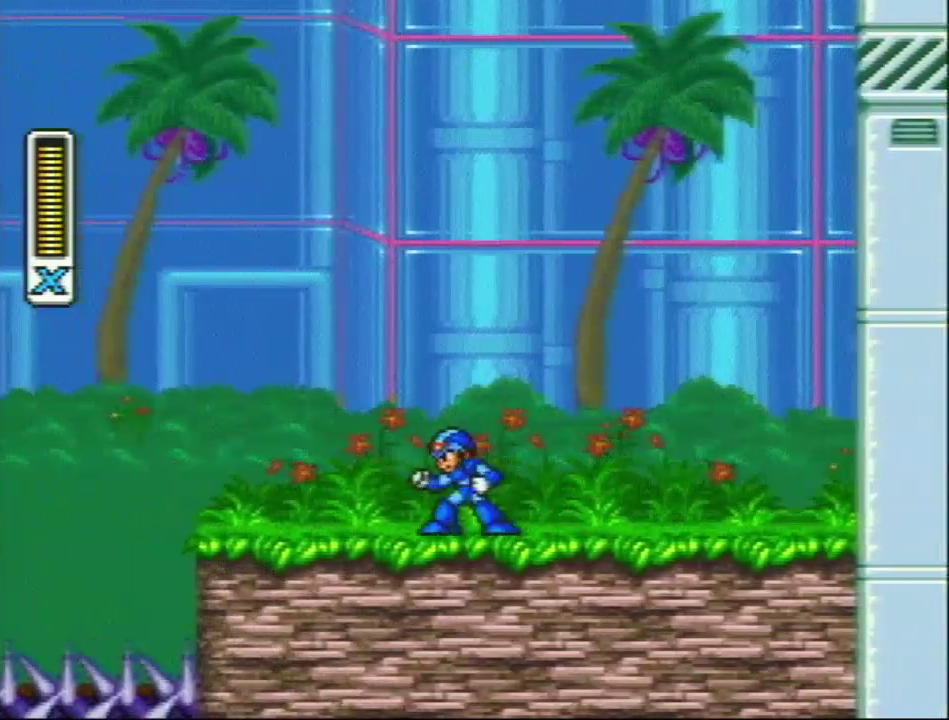
{"buttons": ["R1"], "events": [[467, "R1", "down"]]}
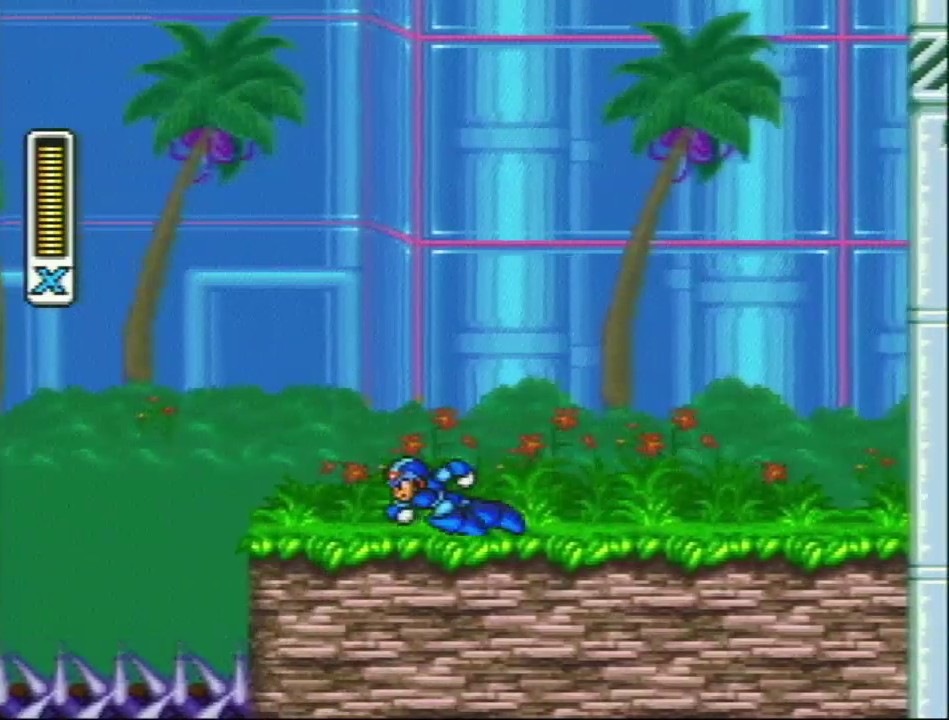
{"buttons": ["L1", "DPAD_LEFT"], "events": [[100, "DPAD_LEFT", "down"], [133, "L1", "down"], [500, "R1", "up"]]}
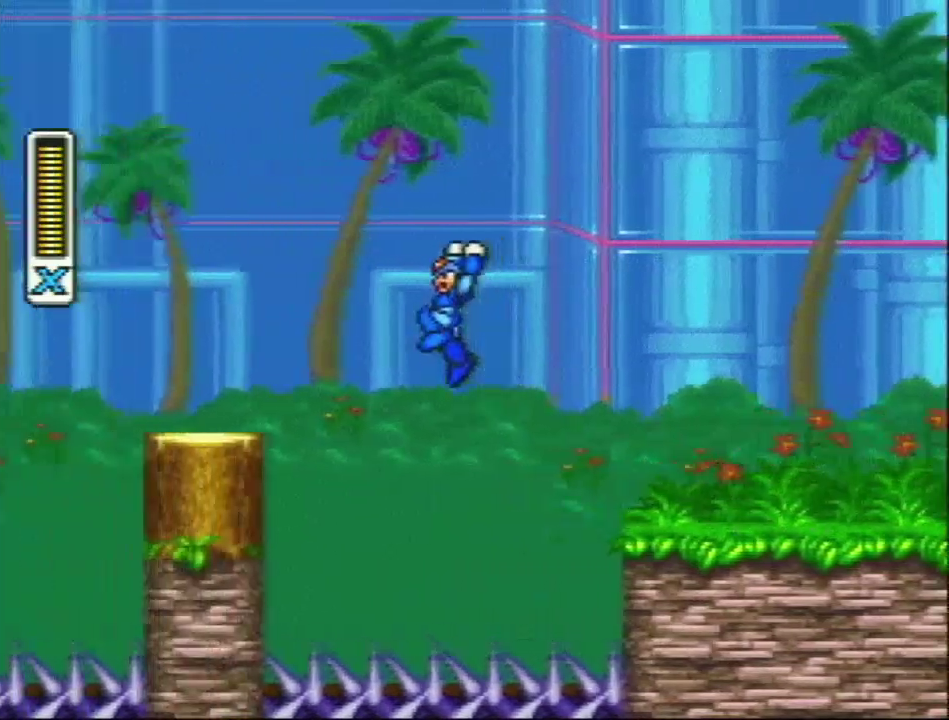
{"buttons": ["L1", "DPAD_LEFT"], "events": [[150, "L1", "up"], [350, "L1", "down"], [350, "R1", "down"], [500, "R1", "up"]]}
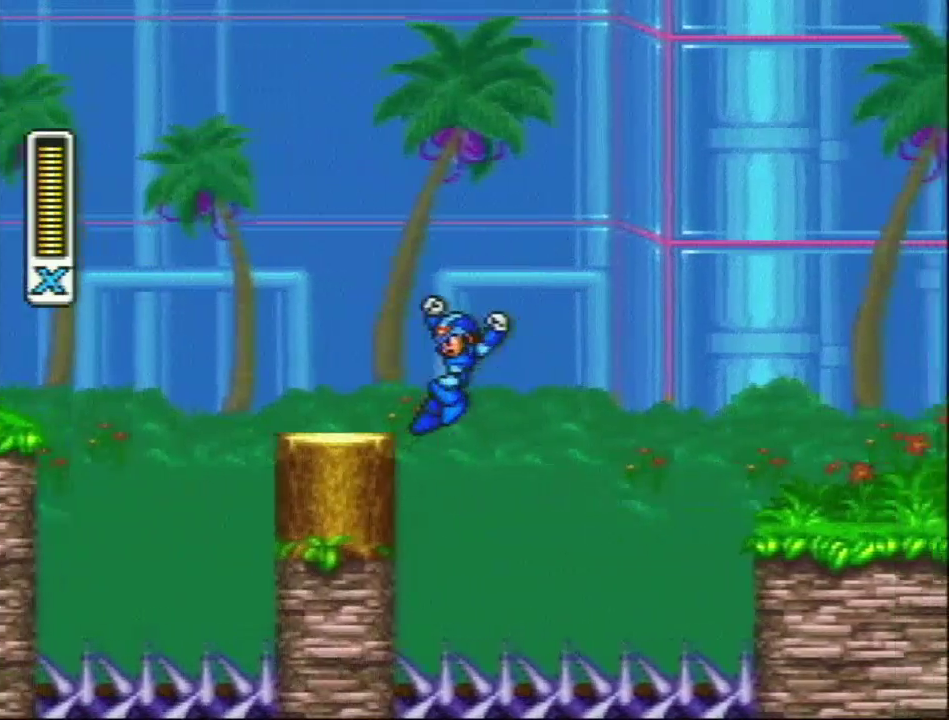
{"buttons": ["L1", "R1", "DPAD_LEFT"], "events": [[150, "L1", "up"], [283, "DPAD_LEFT", "up"], [450, "DPAD_LEFT", "down"], [450, "L1", "down"], [450, "R1", "down"]]}
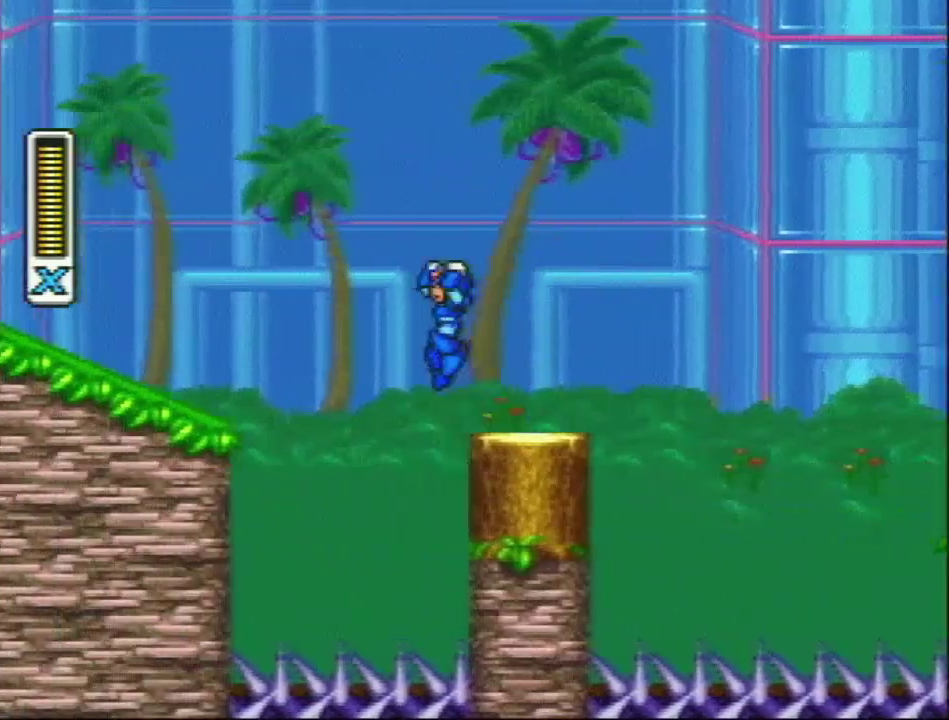
{"buttons": [], "events": [[200, "R1", "up"], [317, "L1", "up"], [350, "DPAD_LEFT", "up"]]}
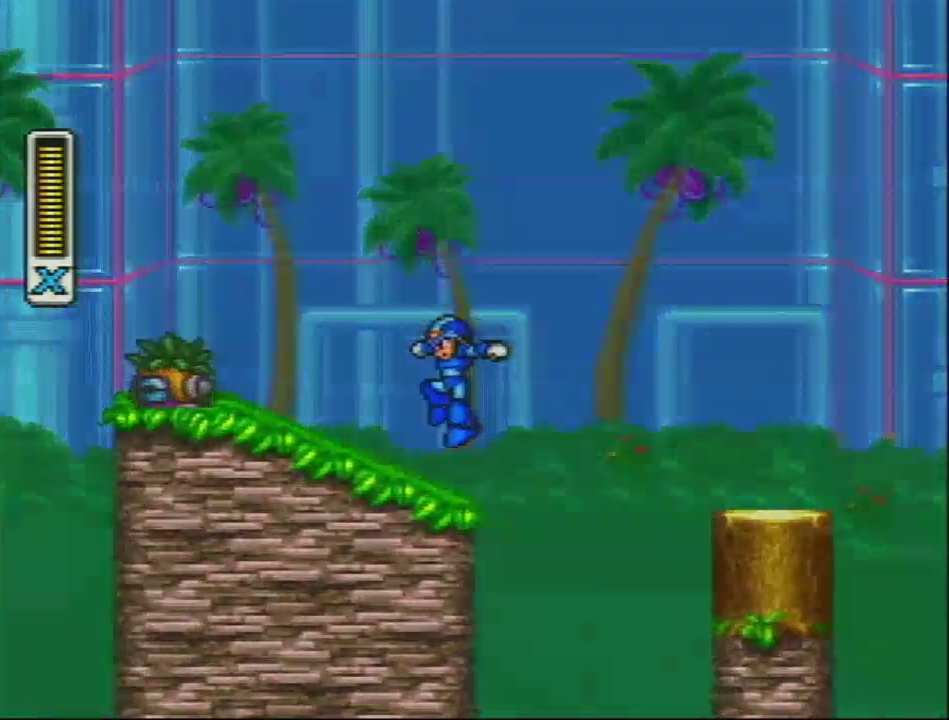
{"buttons": ["L1", "DPAD_LEFT"], "events": [[317, "L1", "down"], [350, "DPAD_LEFT", "down"], [350, "R1", "down"], [500, "R1", "up"]]}
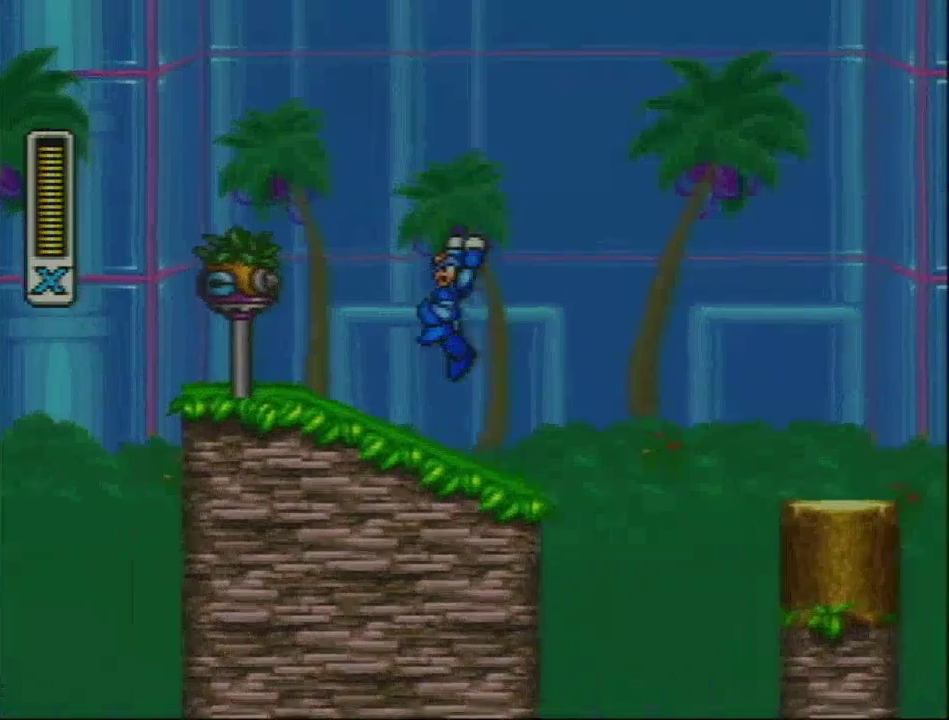
{"buttons": ["Y"], "events": [[33, "DPAD_LEFT", "up"], [100, "Y", "down"], [183, "Y", "up"], [250, "Y", "down"], [467, "L1", "up"]]}
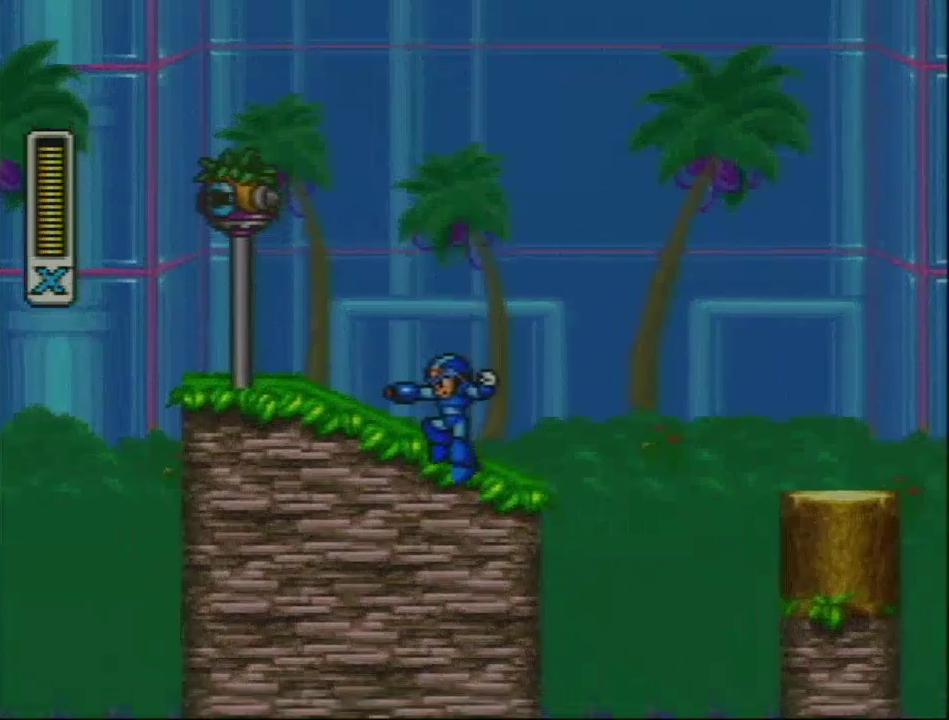
{"buttons": ["L1"], "events": [[150, "R1", "down"], [183, "L1", "down"], [400, "R1", "up"], [400, "Y", "up"]]}
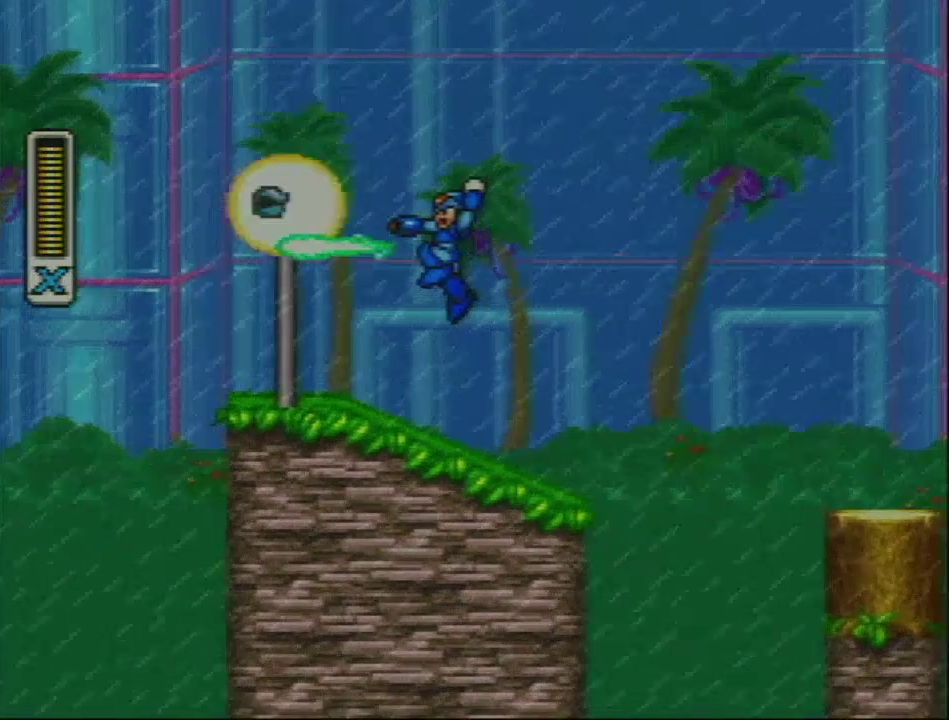
{"buttons": ["DPAD_RIGHT"], "events": [[50, "L1", "up"], [350, "DPAD_RIGHT", "down"]]}
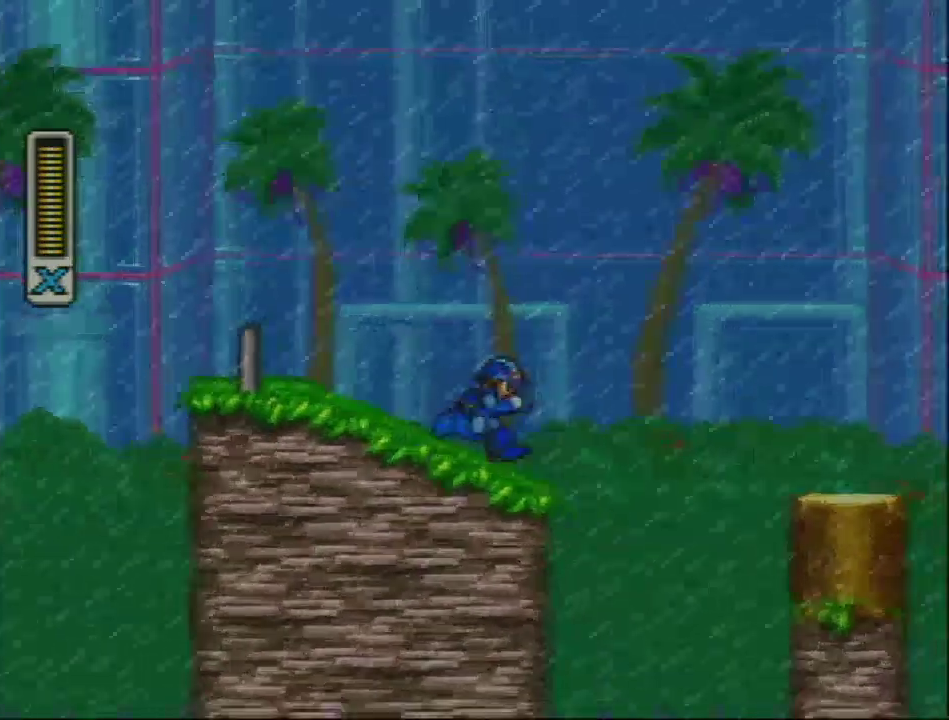
{"buttons": [], "events": [[167, "DPAD_RIGHT", "up"]]}
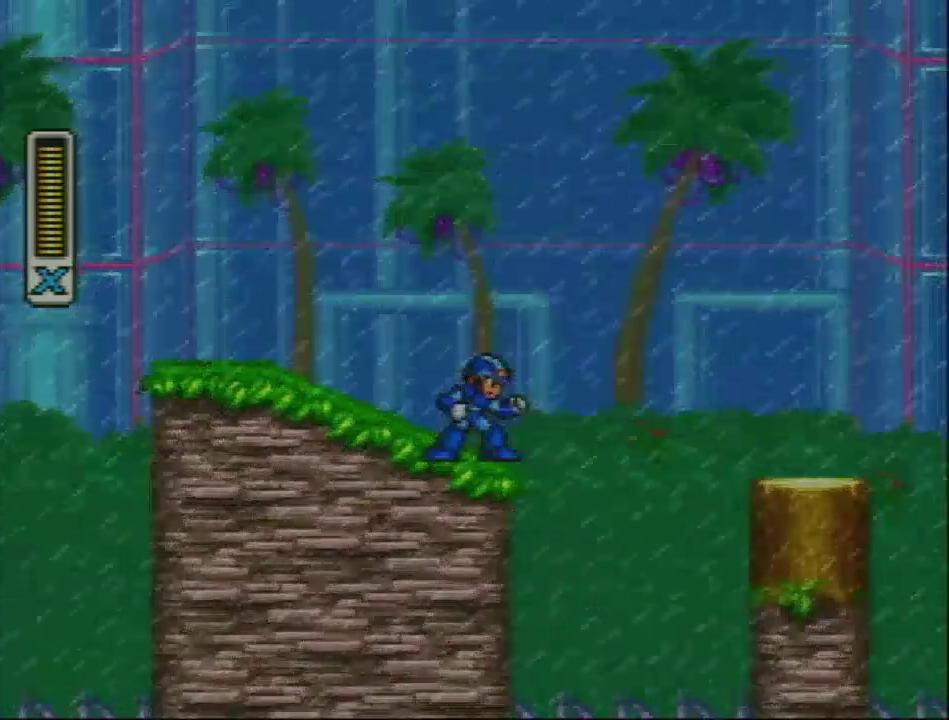
{"buttons": [], "events": []}
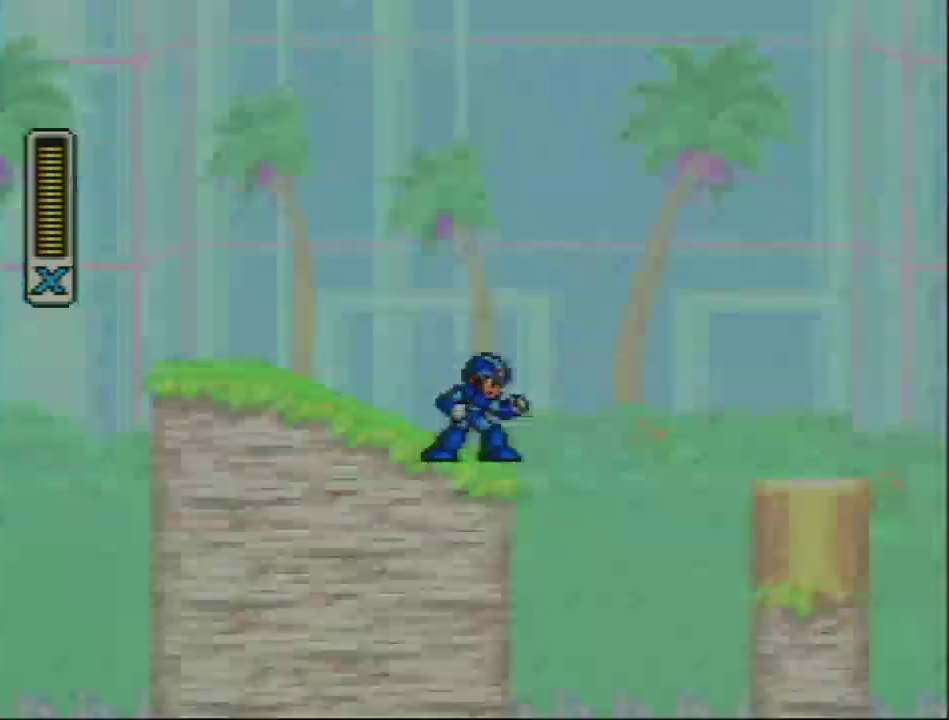
{"buttons": [], "events": []}
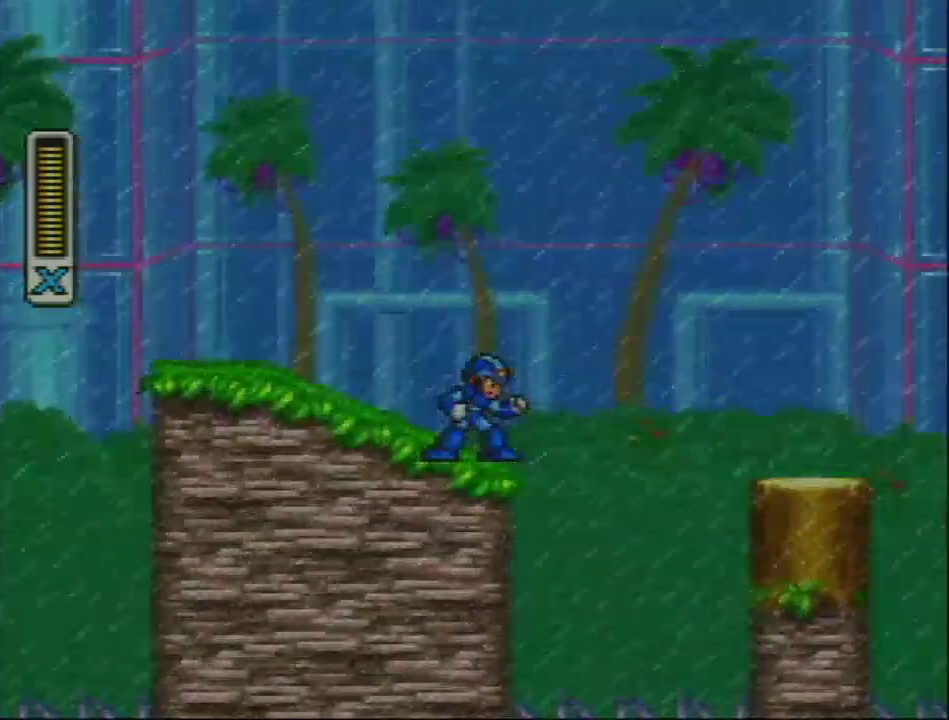
{"buttons": ["SELECT"], "events": [[500, "SELECT", "down"]]}
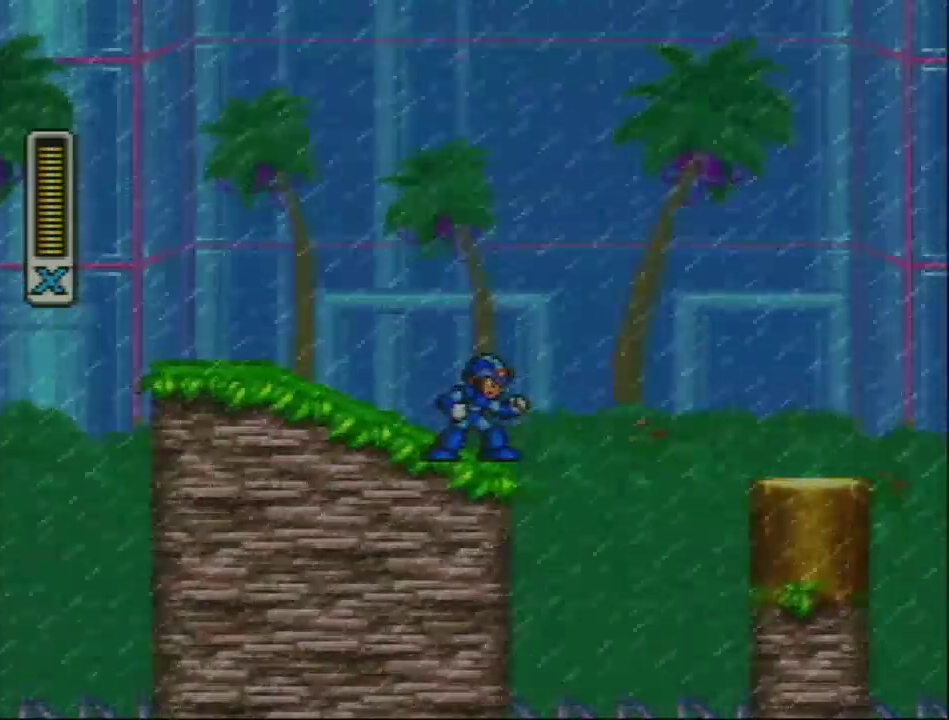
{"buttons": [], "events": [[317, "SELECT", "up"]]}
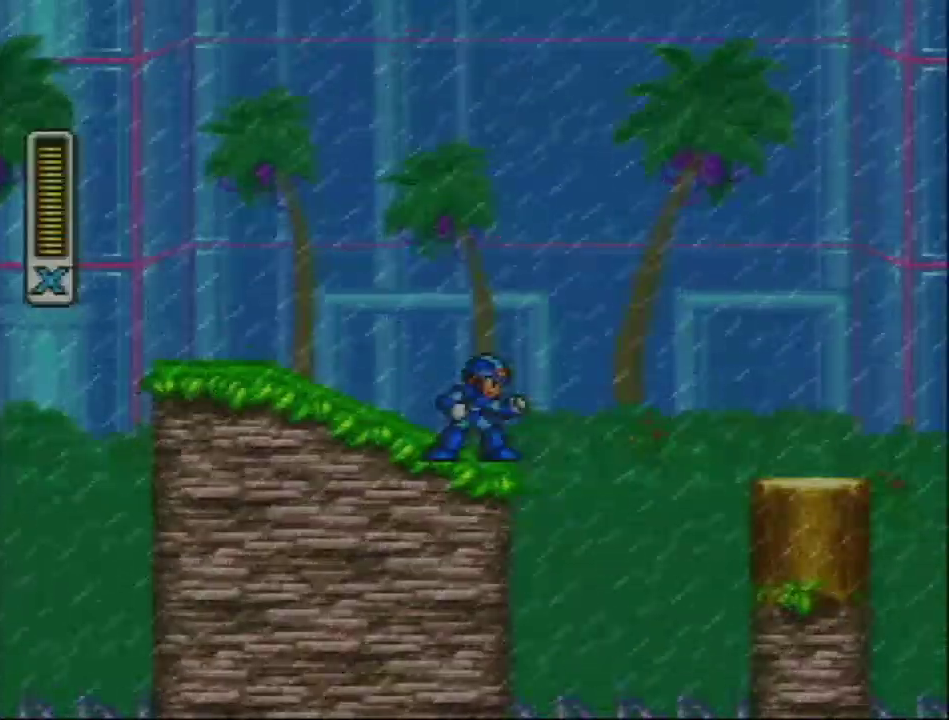
{"buttons": ["DPAD_RIGHT"], "events": [[133, "R1", "down"], [167, "DPAD_RIGHT", "down"], [167, "L1", "down"], [300, "R1", "up"], [333, "L1", "up"]]}
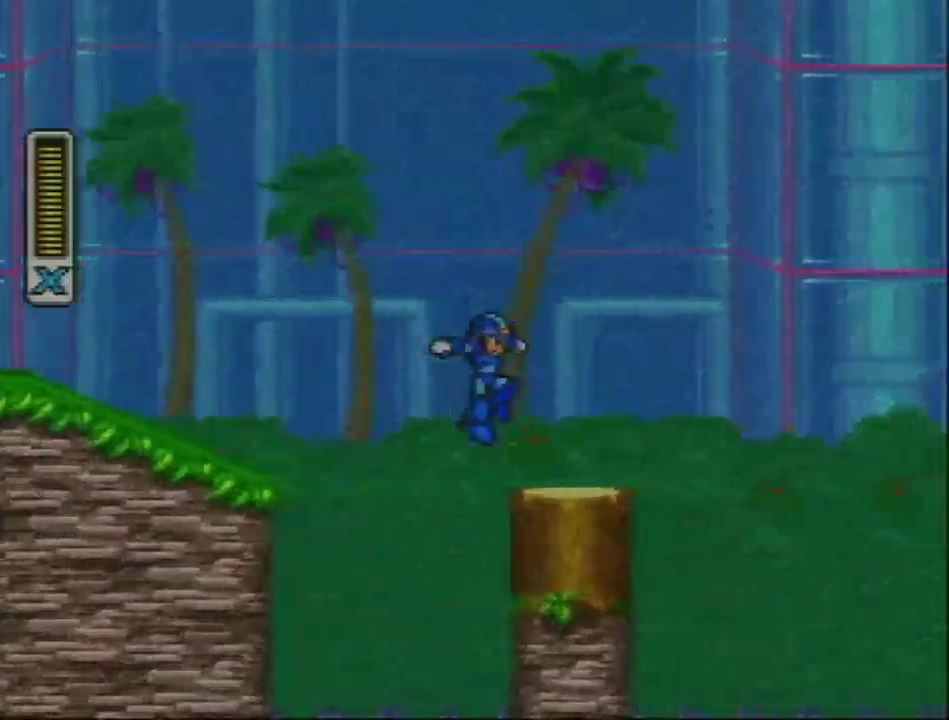
{"buttons": ["L1", "R1", "DPAD_RIGHT"], "events": [[200, "R1", "down"], [283, "L1", "down"]]}
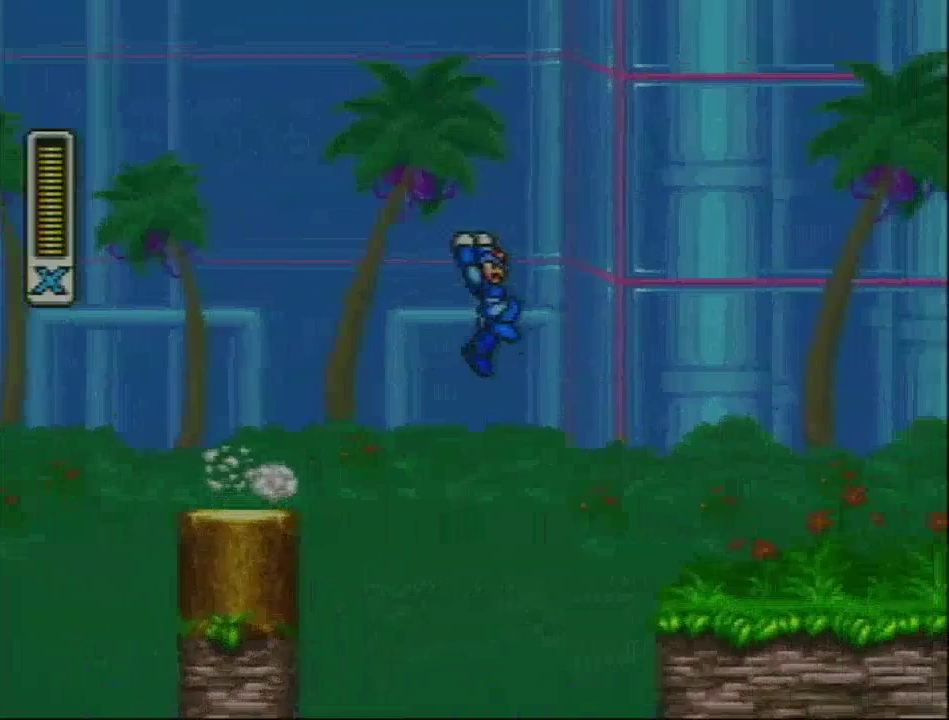
{"buttons": ["DPAD_RIGHT"], "events": [[133, "R1", "up"], [283, "L1", "up"]]}
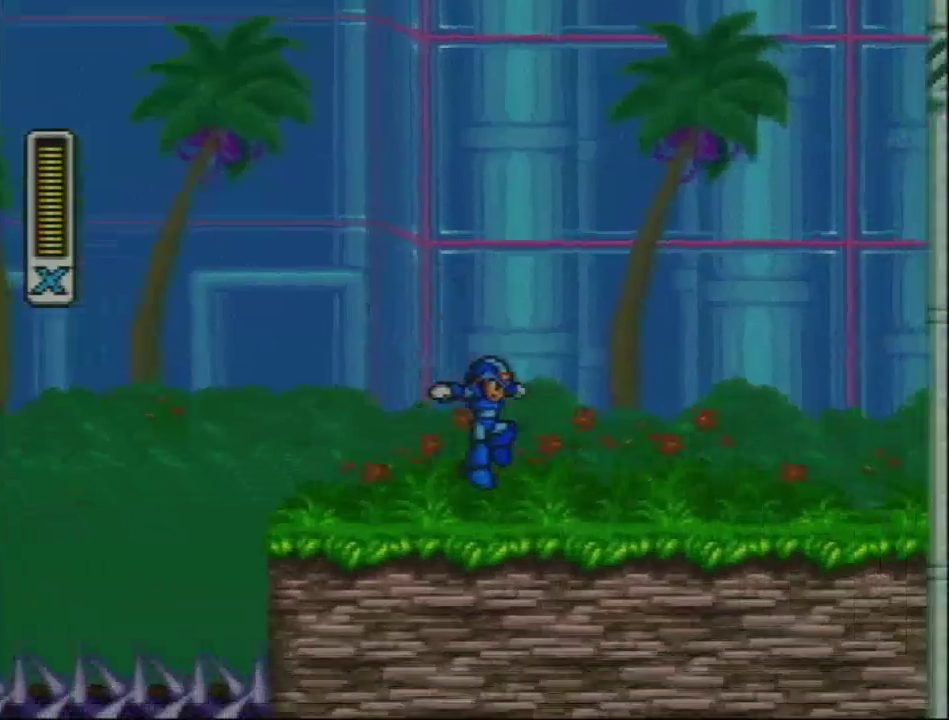
{"buttons": ["L1", "DPAD_RIGHT"], "events": [[167, "L1", "down"], [167, "R1", "down"], [433, "R1", "up"]]}
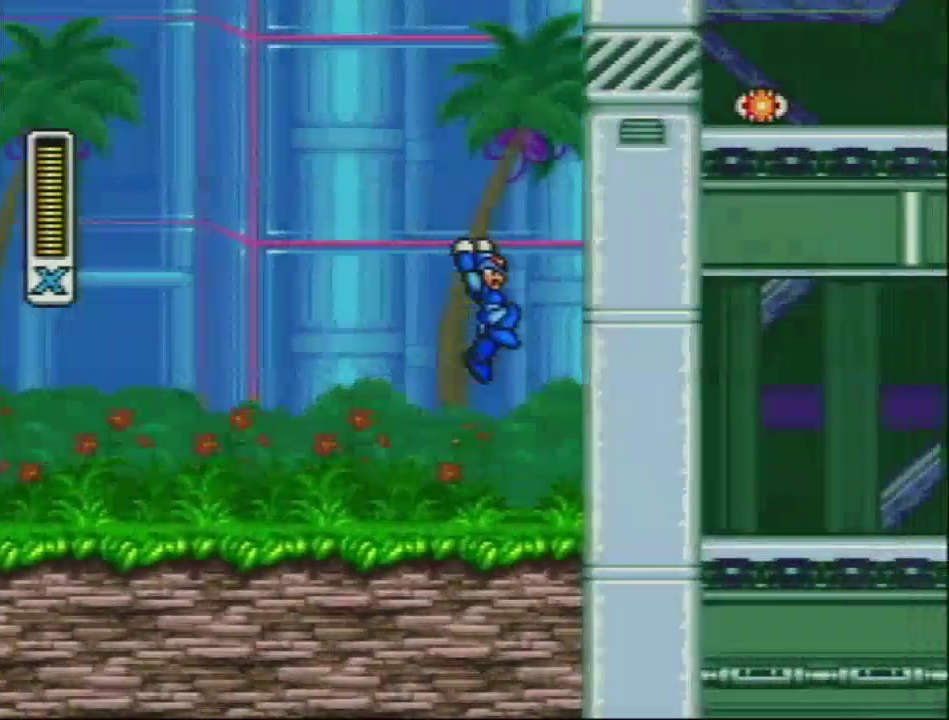
{"buttons": ["R1", "DPAD_RIGHT"], "events": [[33, "L1", "up"], [400, "R1", "down"]]}